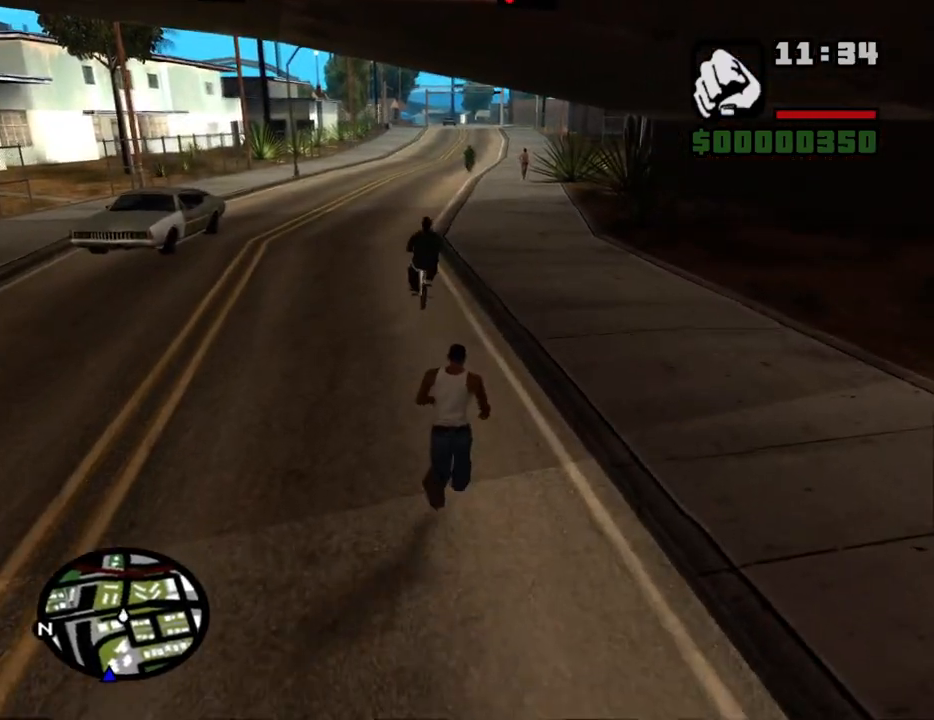
Gameplay with keyboard and mouse; each line is a JSON object with the keys and mouse buttons held at the frame after it. "events" lists presses ("down") and releases ("up") of "1", "2", "3", "4", "5", "6", "8", "a", "alt", "c", "ctrl", "d", "down", "e", "escape", "f", "f1", "f2", "f3", "g", "h", "left", "num2", "q", "r", "right", "s", "shift", "space", "t", "tab", "up", "v", "w", "x", "z", "mouse_left", "mouse_middle", "mouse_right", "mouse_wheel_up" and "mouse_wheel_down" between this image and that frame as [ms after this image, input, new state], when the widget could be followed in between. "mouse_left", "mouse_middle", "mouse_right", "mouse_wheel_up", "mouse_wheel_down" = the "left", "middle", "right", "wheel_up", "wheel_down" buttons of the "mouse" list. No other keys are recorded. Mouse movement is not recorded.
{"keys": ["w"], "mouse": [], "events": [[317, "space", "down"], [417, "space", "up"]]}
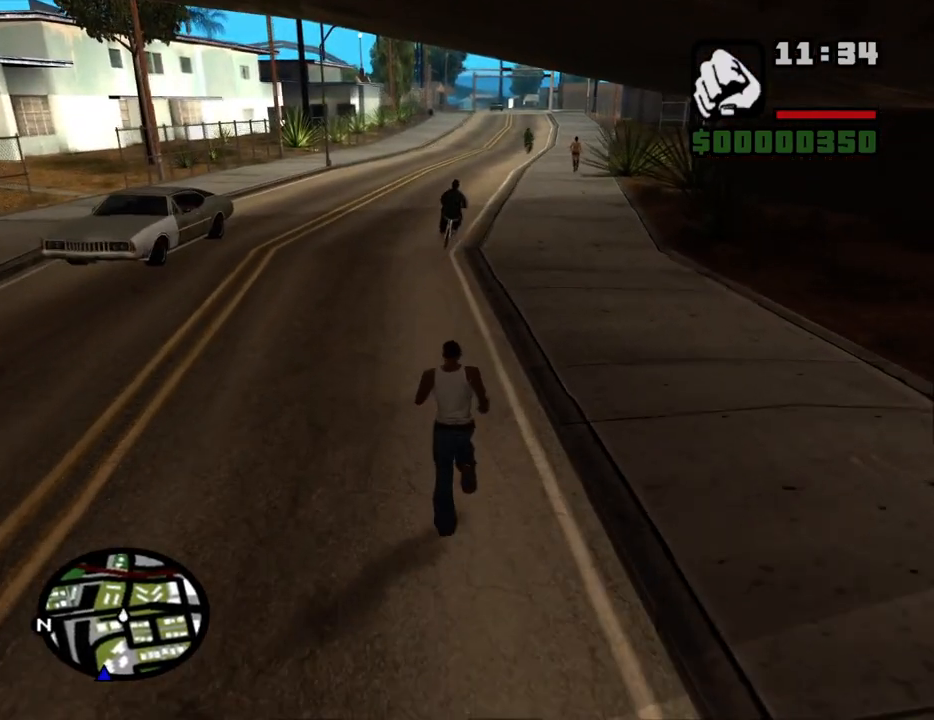
{"keys": ["w"], "mouse": [], "events": []}
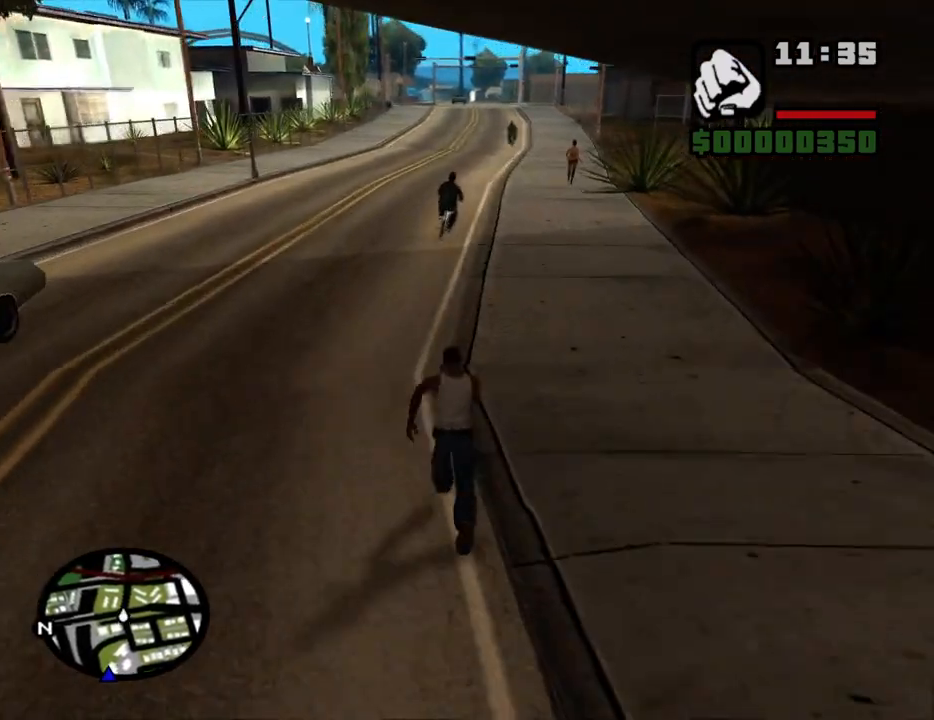
{"keys": ["w"], "mouse": [], "events": [[300, "space", "down"], [400, "space", "up"]]}
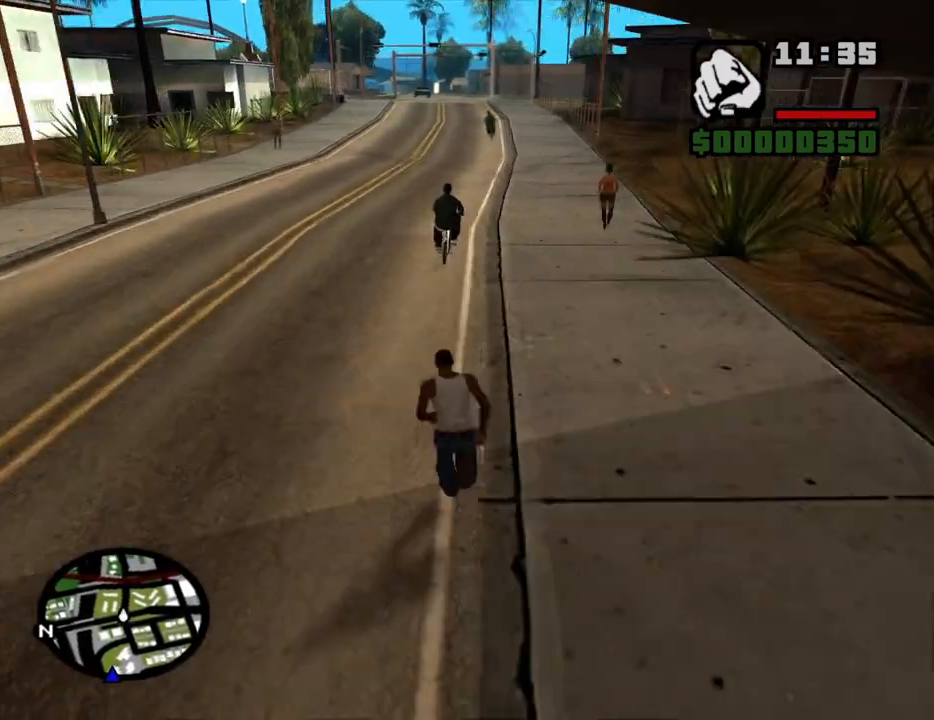
{"keys": ["w"], "mouse": [], "events": []}
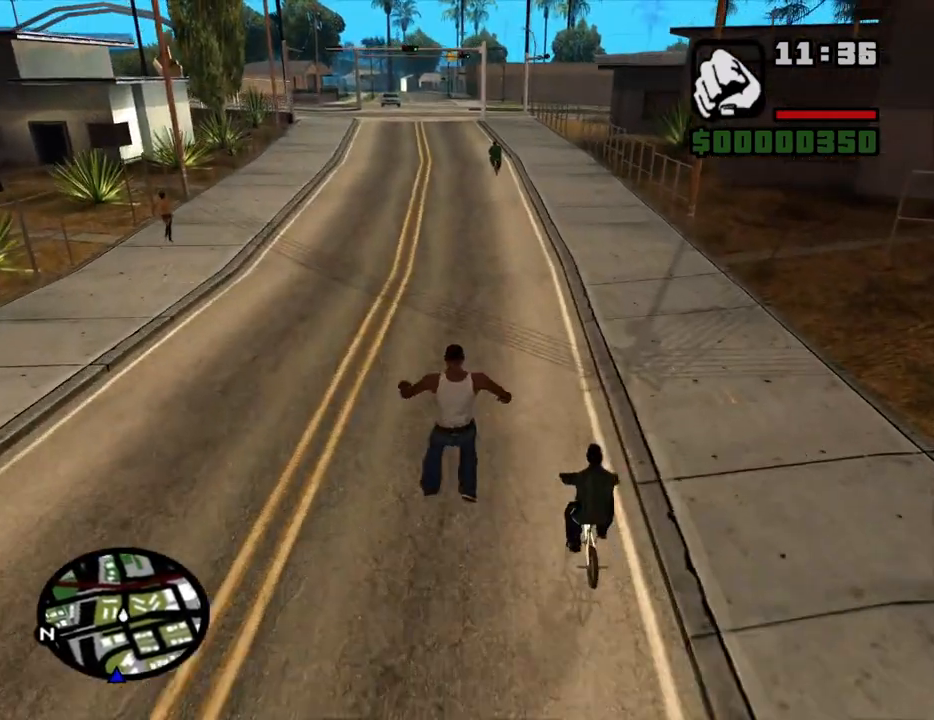
{"keys": ["w"], "mouse": [], "events": [[50, "a", "down"], [150, "a", "up"]]}
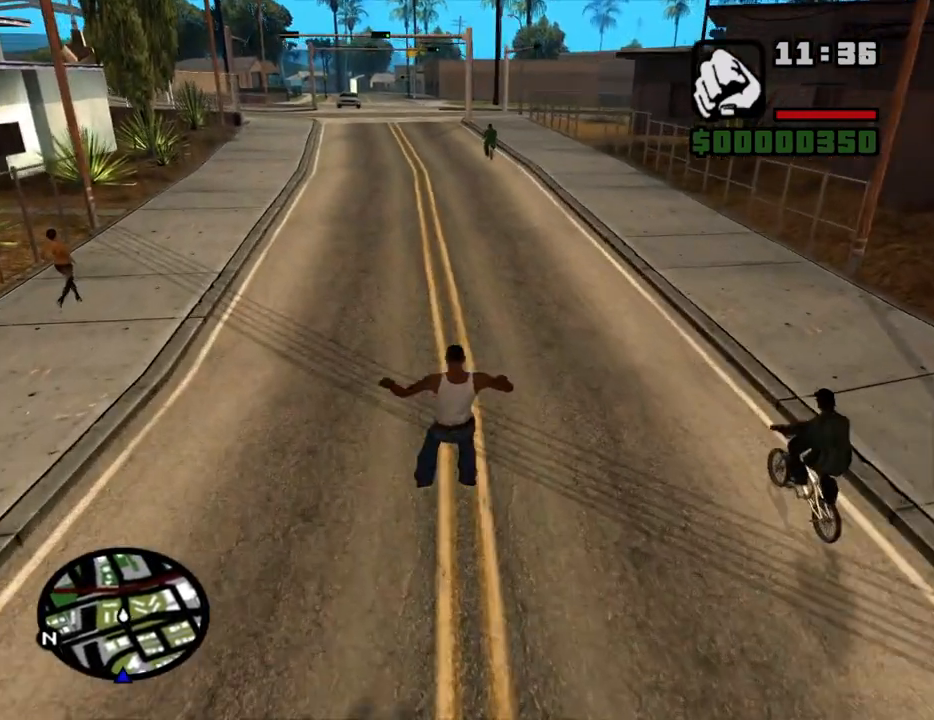
{"keys": ["d", "w"], "mouse": [], "events": [[33, "d", "down"]]}
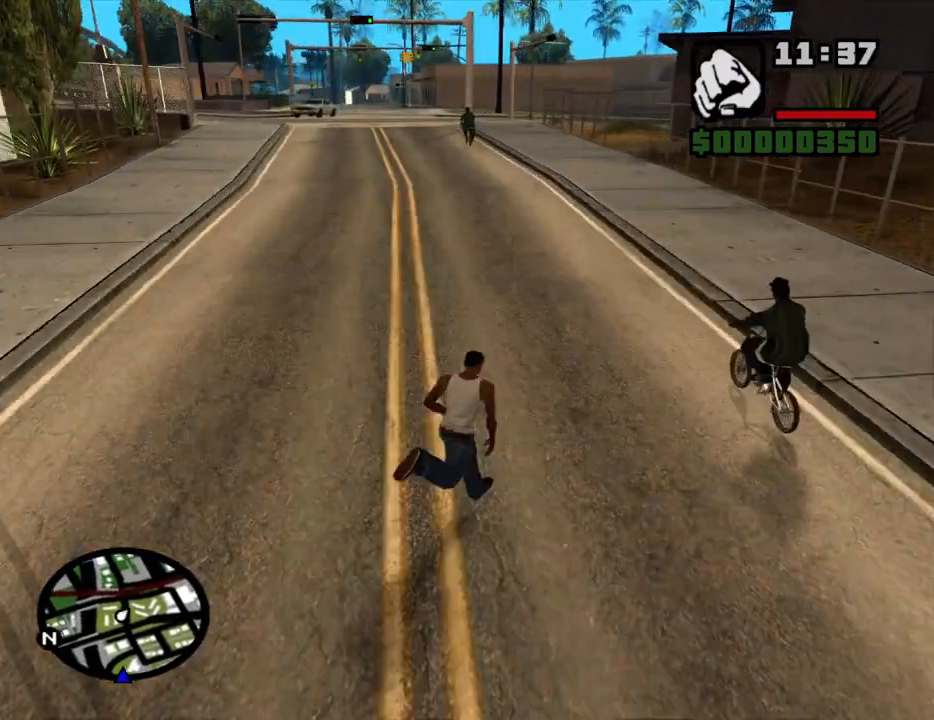
{"keys": ["a", "w"], "mouse": [], "events": [[283, "d", "up"], [317, "a", "down"]]}
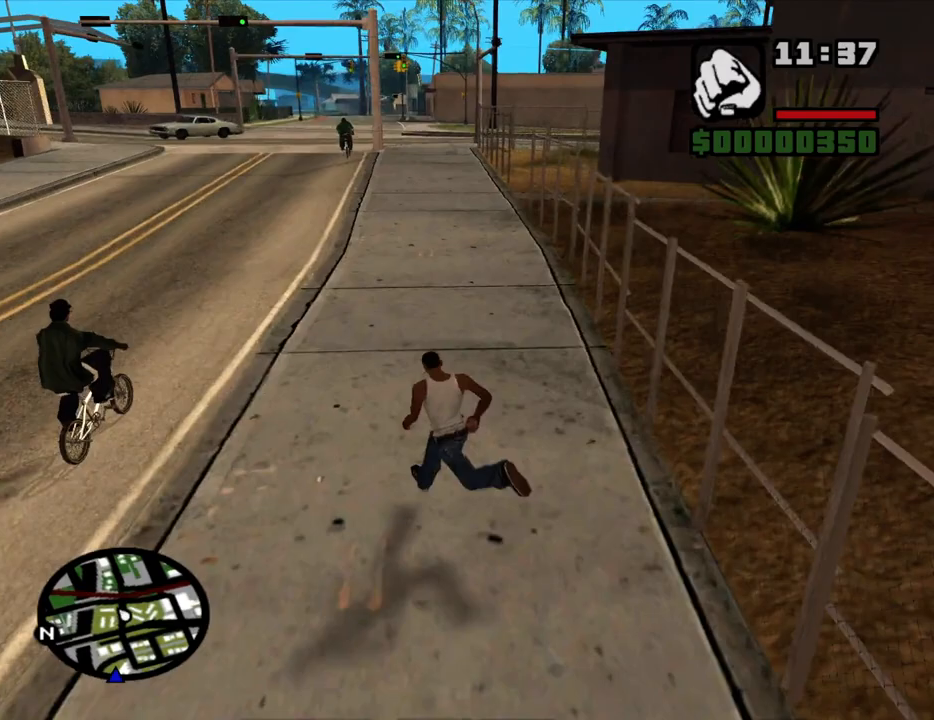
{"keys": ["a", "w"], "mouse": [], "events": [[250, "a", "up"], [483, "a", "down"]]}
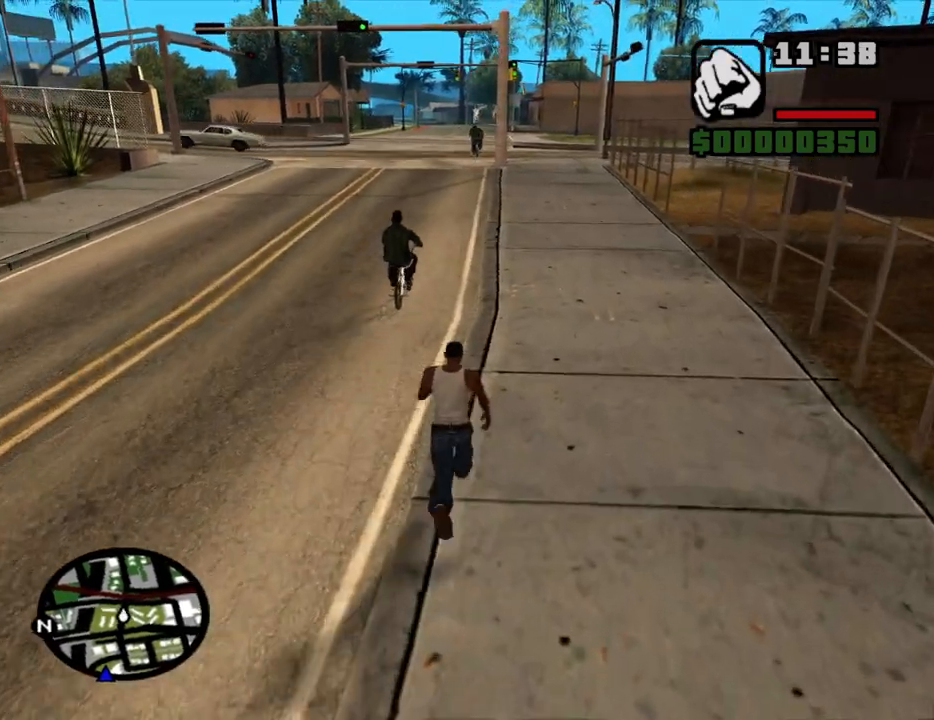
{"keys": ["w"], "mouse": [], "events": [[167, "a", "up"]]}
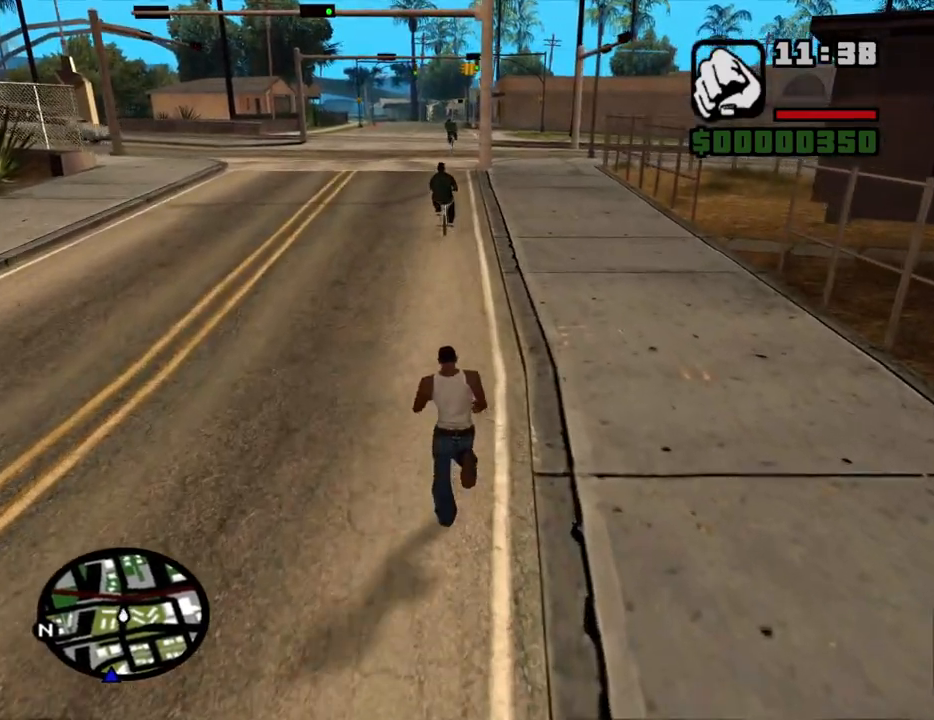
{"keys": ["w"], "mouse": [], "events": [[183, "space", "down"], [317, "space", "up"]]}
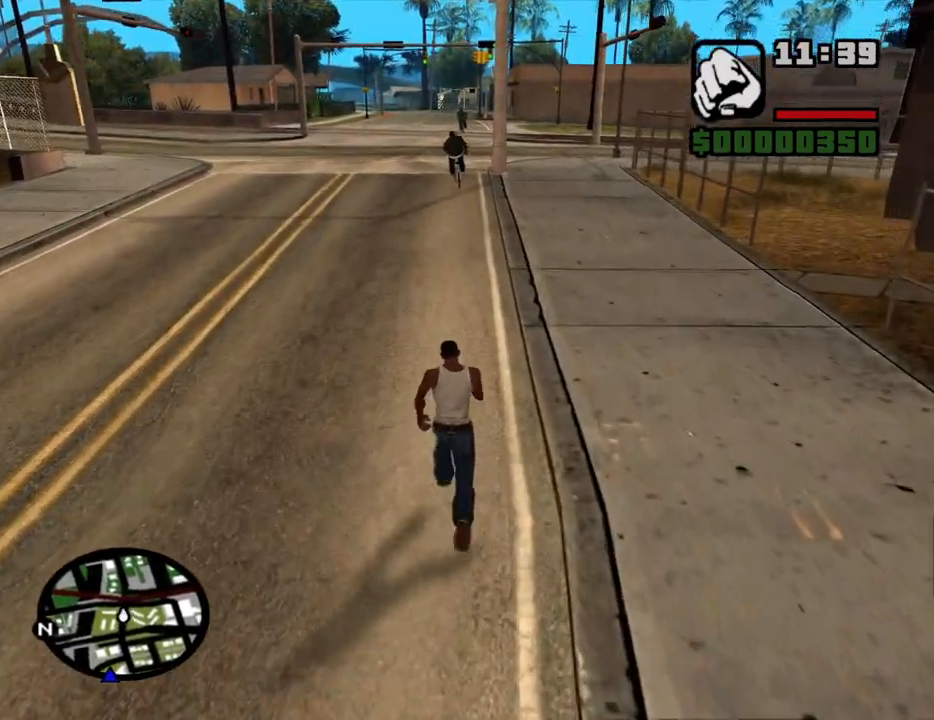
{"keys": ["space", "w"], "mouse": [], "events": [[433, "space", "down"]]}
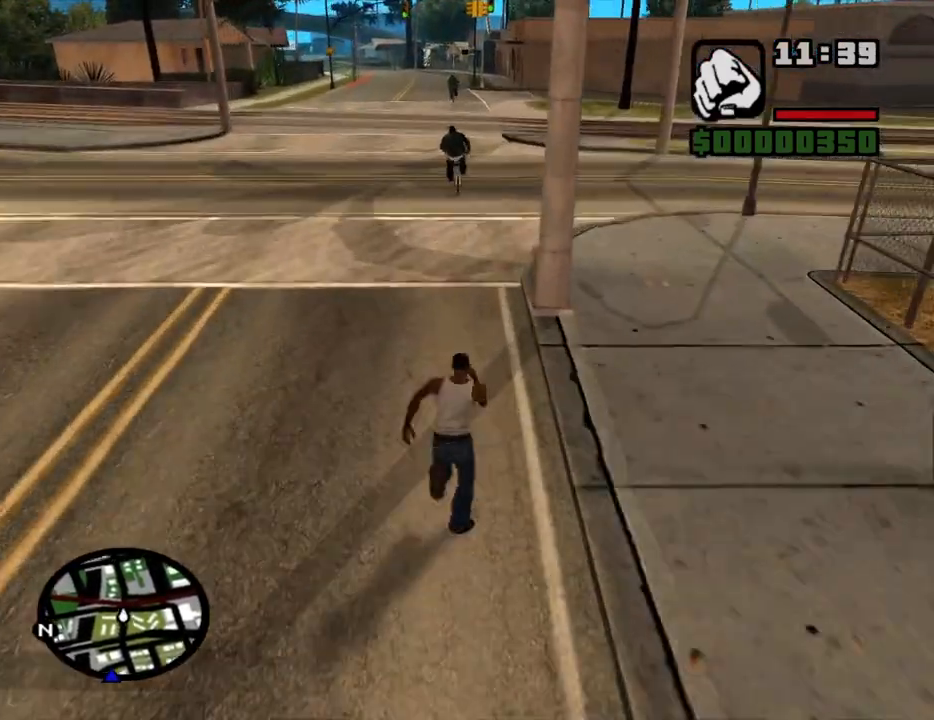
{"keys": ["w"], "mouse": [], "events": [[117, "space", "up"]]}
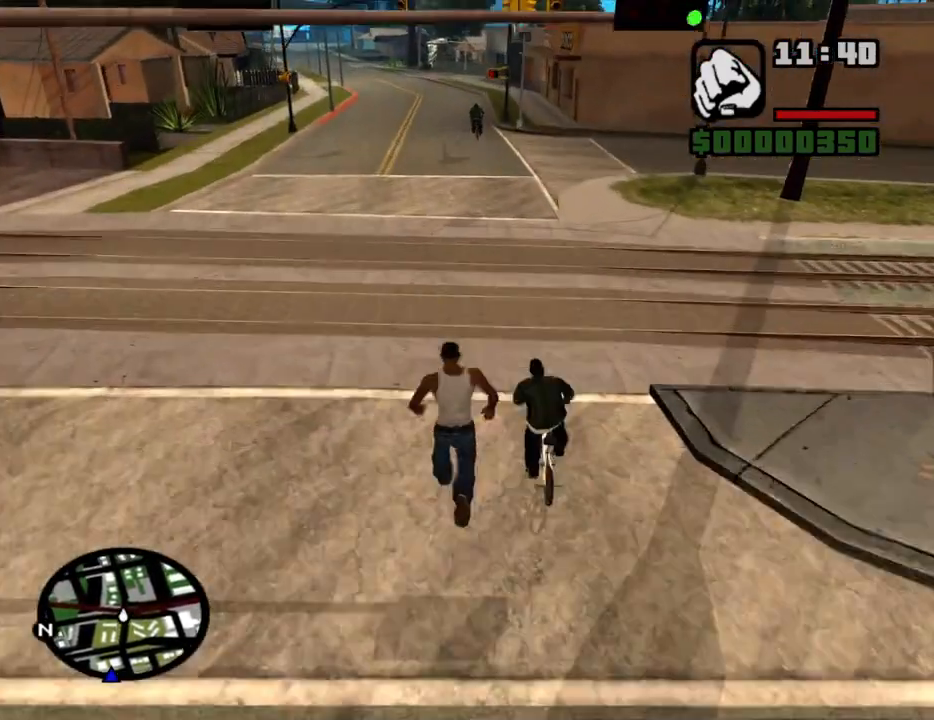
{"keys": ["w"], "mouse": [], "events": [[83, "a", "down"], [133, "w", "up"], [317, "w", "down"], [367, "a", "up"]]}
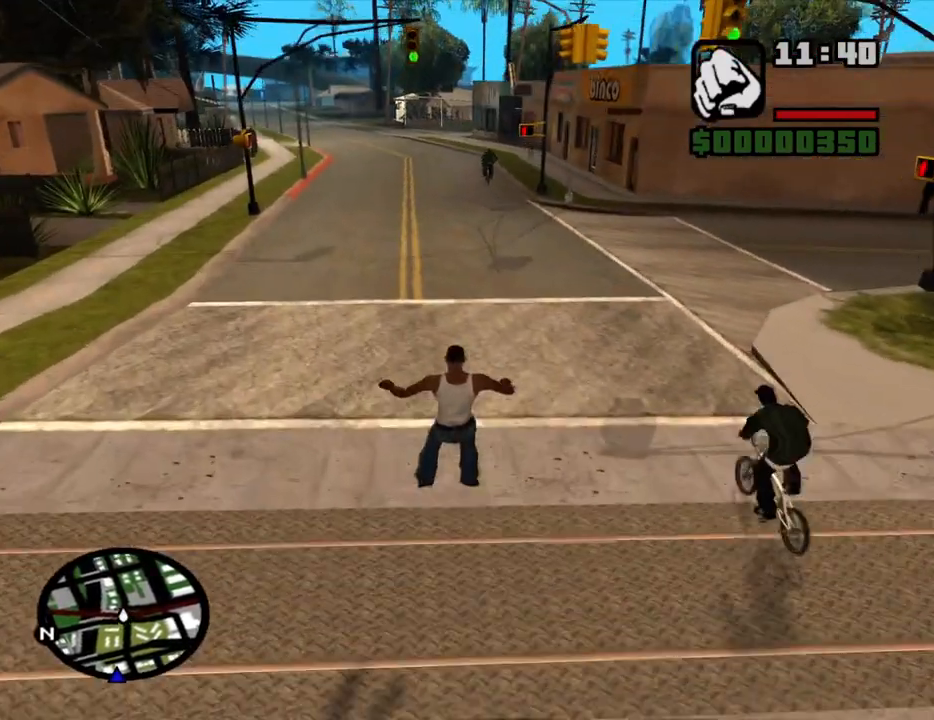
{"keys": ["s"], "mouse": [], "events": [[17, "d", "down"], [200, "w", "up"], [283, "s", "down"], [483, "d", "up"]]}
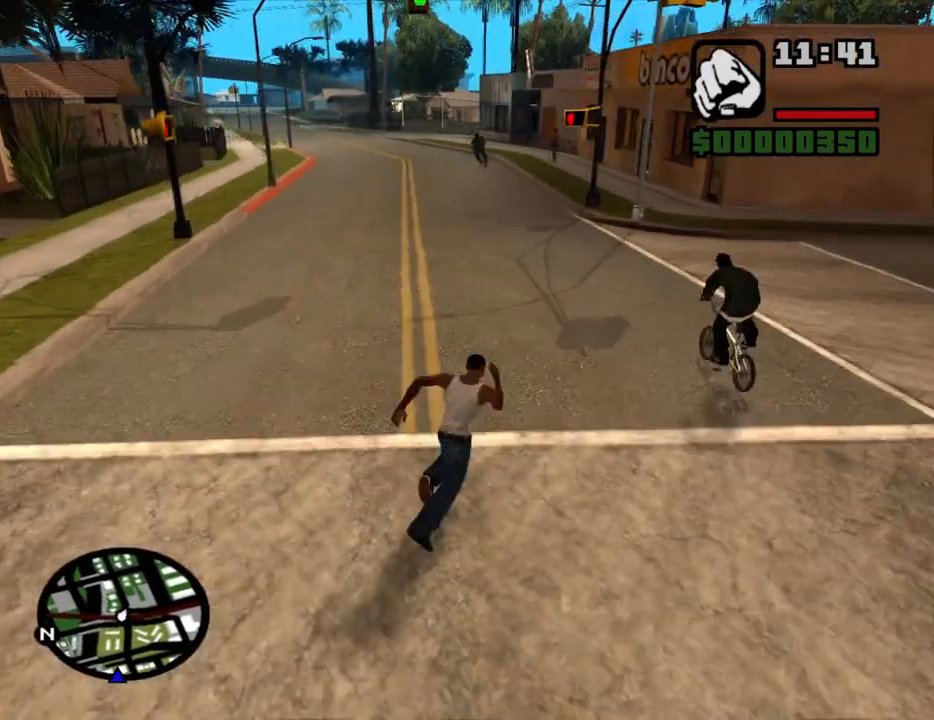
{"keys": ["a"], "mouse": [], "events": [[67, "d", "down"], [67, "s", "up"], [217, "w", "down"], [300, "d", "up"], [350, "a", "down"], [500, "w", "up"]]}
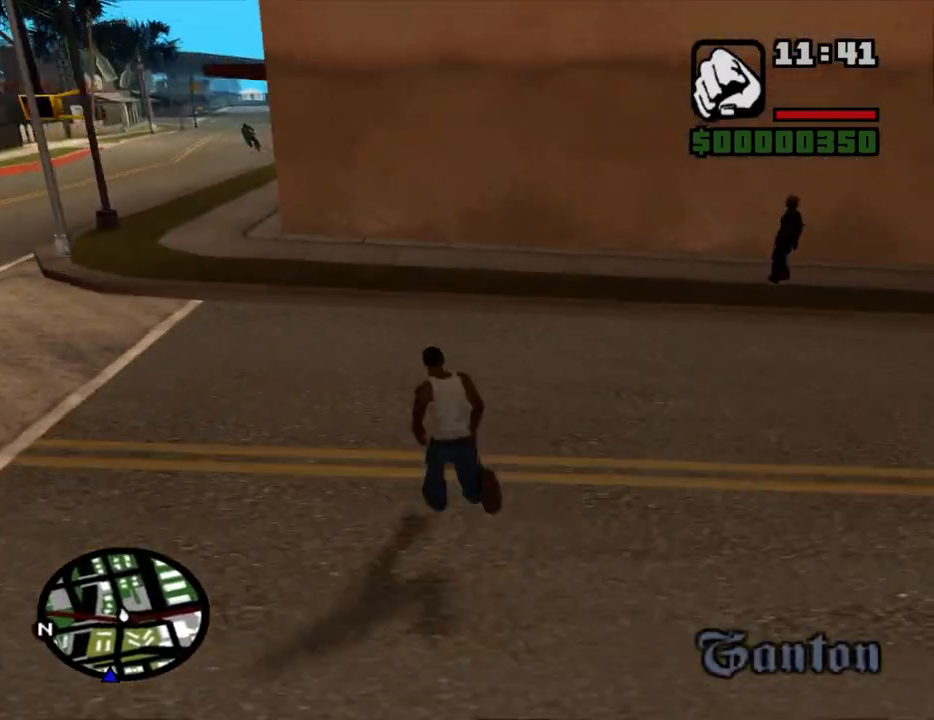
{"keys": ["a", "w"], "mouse": [], "events": [[367, "w", "down"]]}
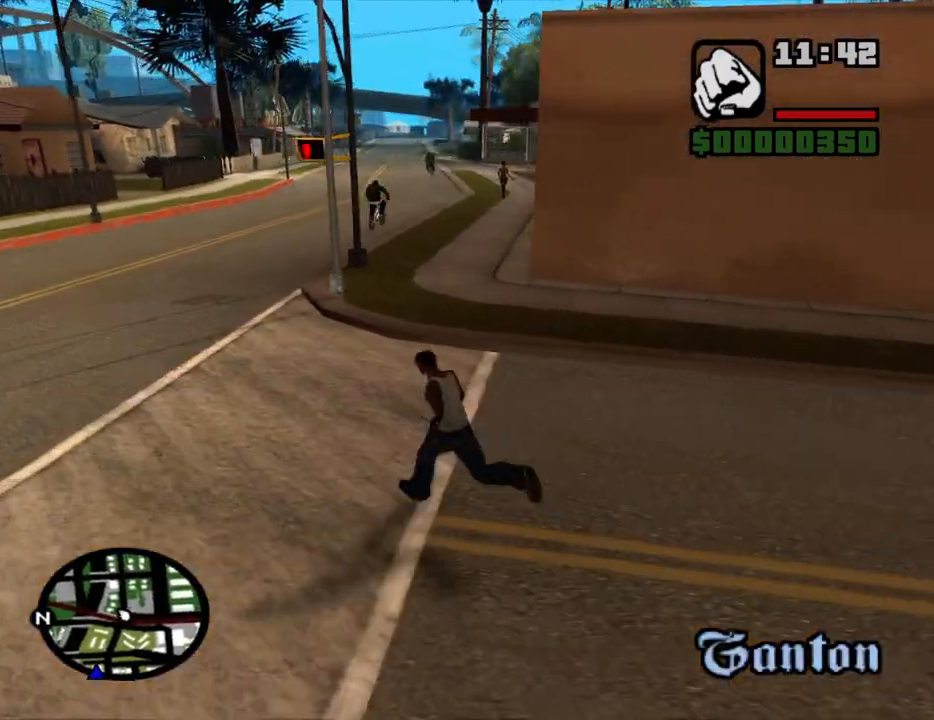
{"keys": ["w"], "mouse": [], "events": [[483, "a", "up"]]}
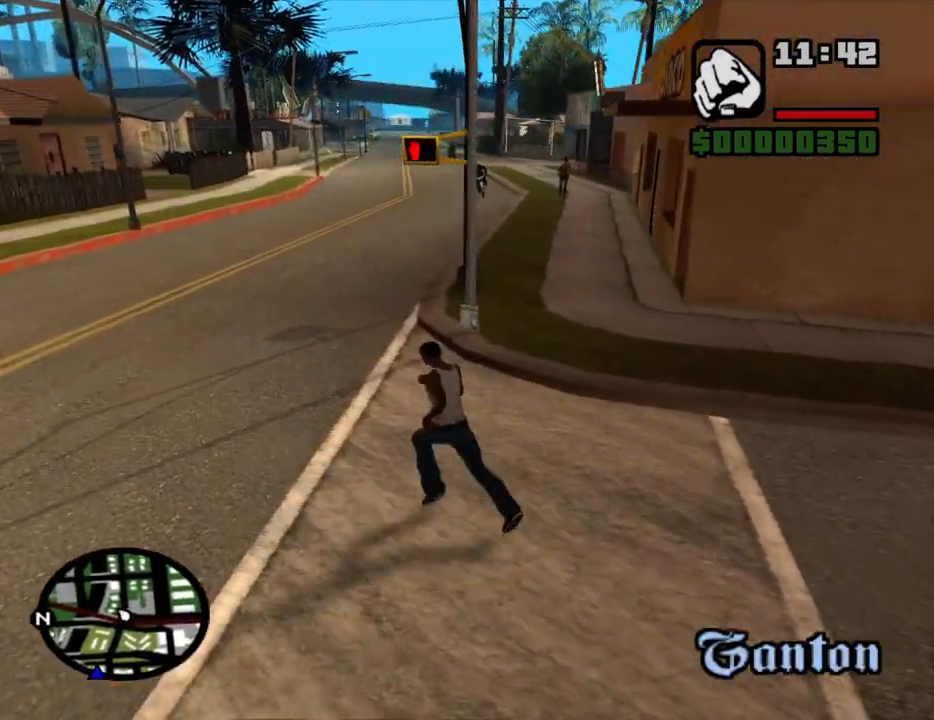
{"keys": ["w"], "mouse": [], "events": [[67, "space", "down"], [267, "space", "up"]]}
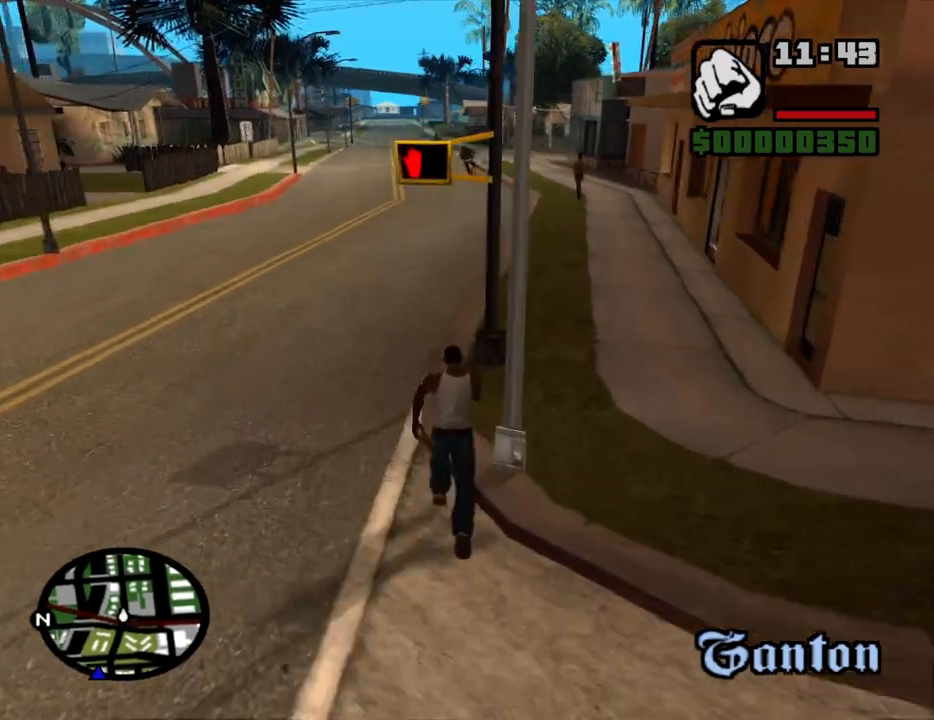
{"keys": ["w"], "mouse": [], "events": [[417, "space", "down"], [467, "space", "up"]]}
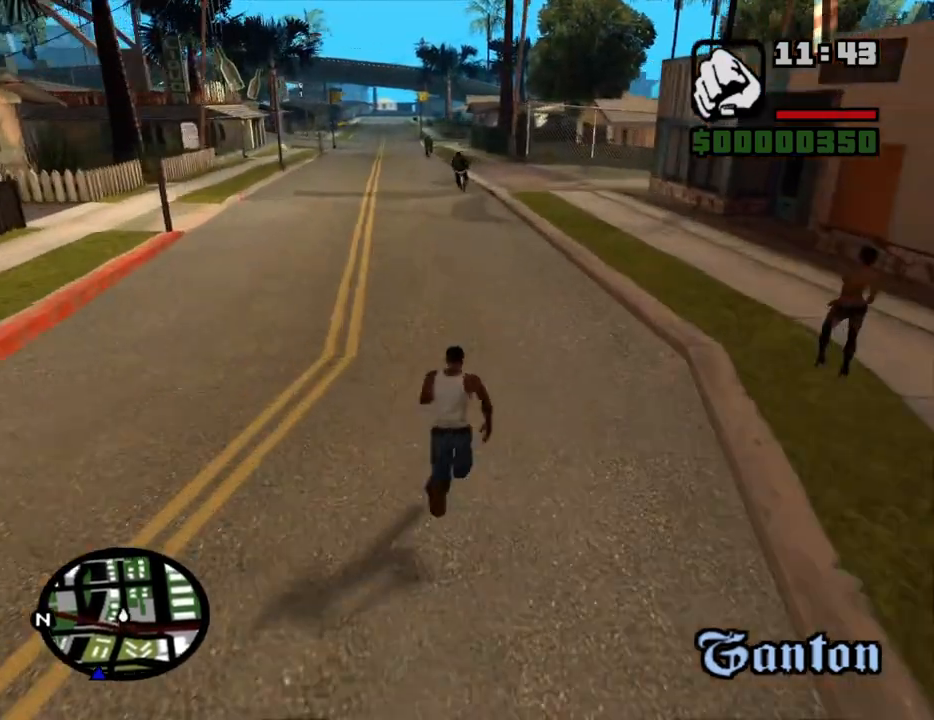
{"keys": ["w"], "mouse": [], "events": []}
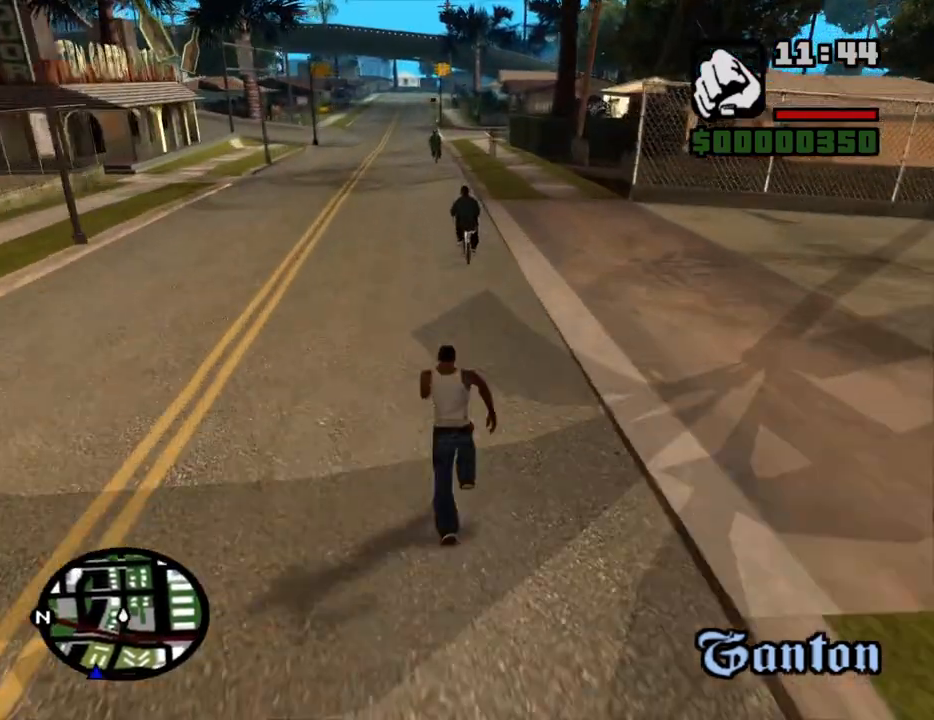
{"keys": ["w"], "mouse": [], "events": []}
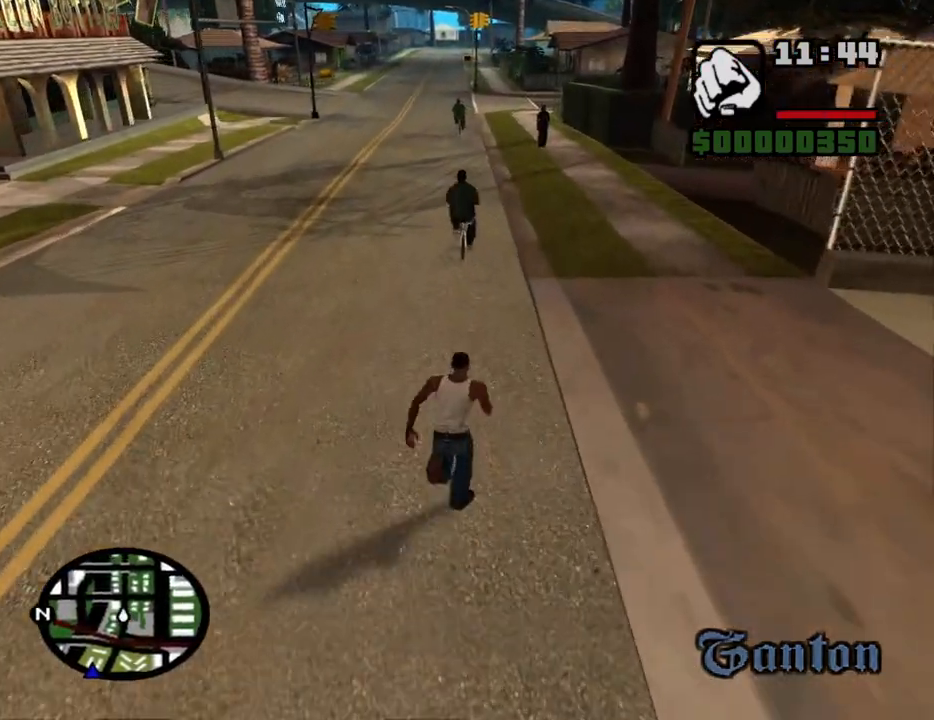
{"keys": ["w"], "mouse": [], "events": [[233, "space", "down"], [317, "space", "up"]]}
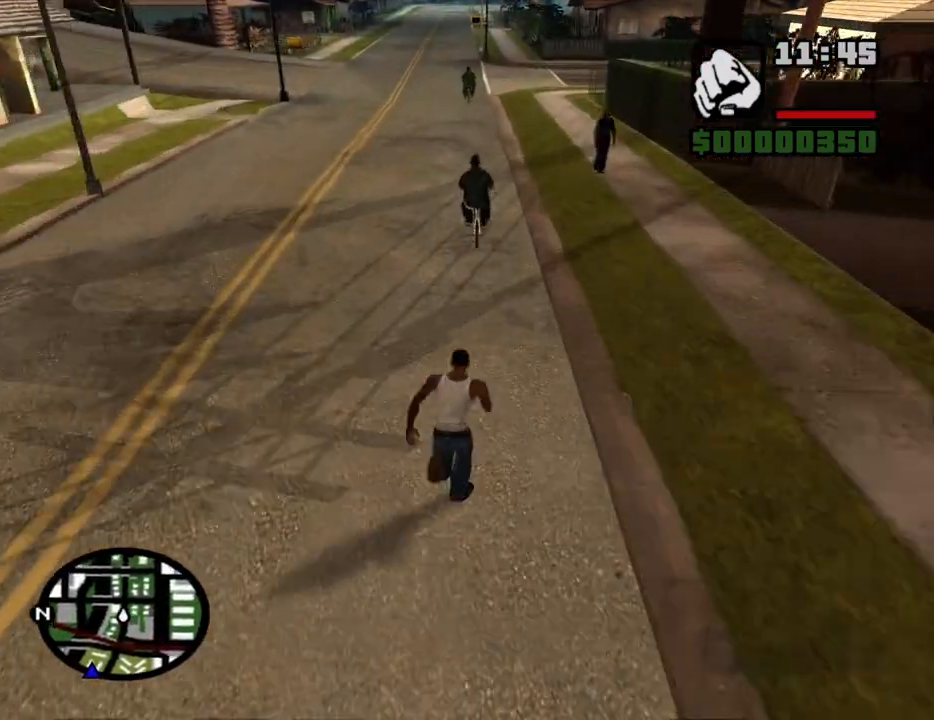
{"keys": ["w"], "mouse": [], "events": []}
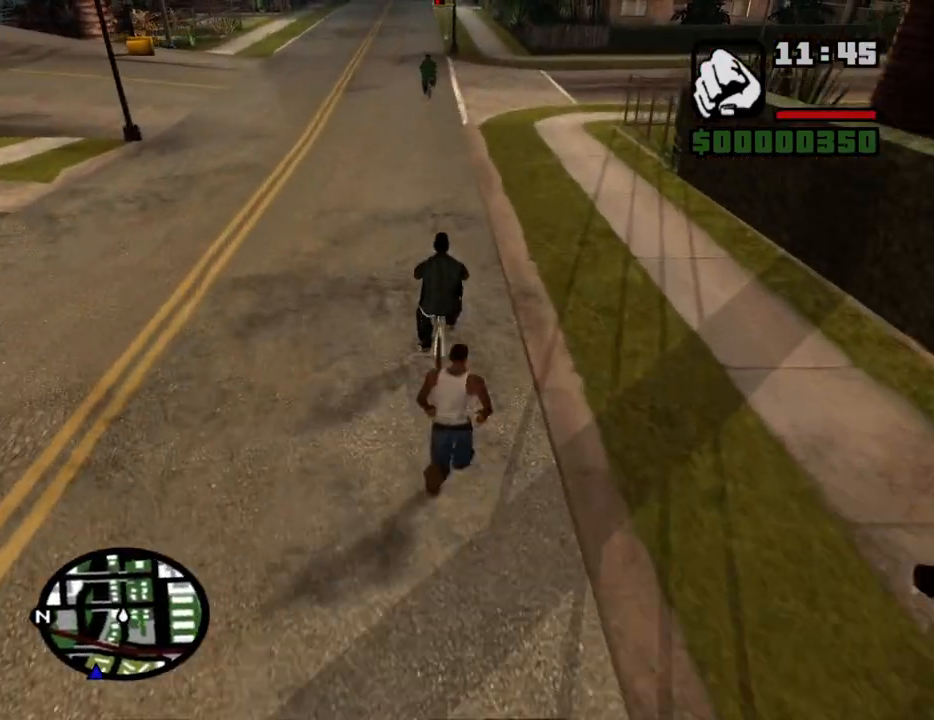
{"keys": ["w"], "mouse": [], "events": [[117, "space", "down"], [167, "space", "up"]]}
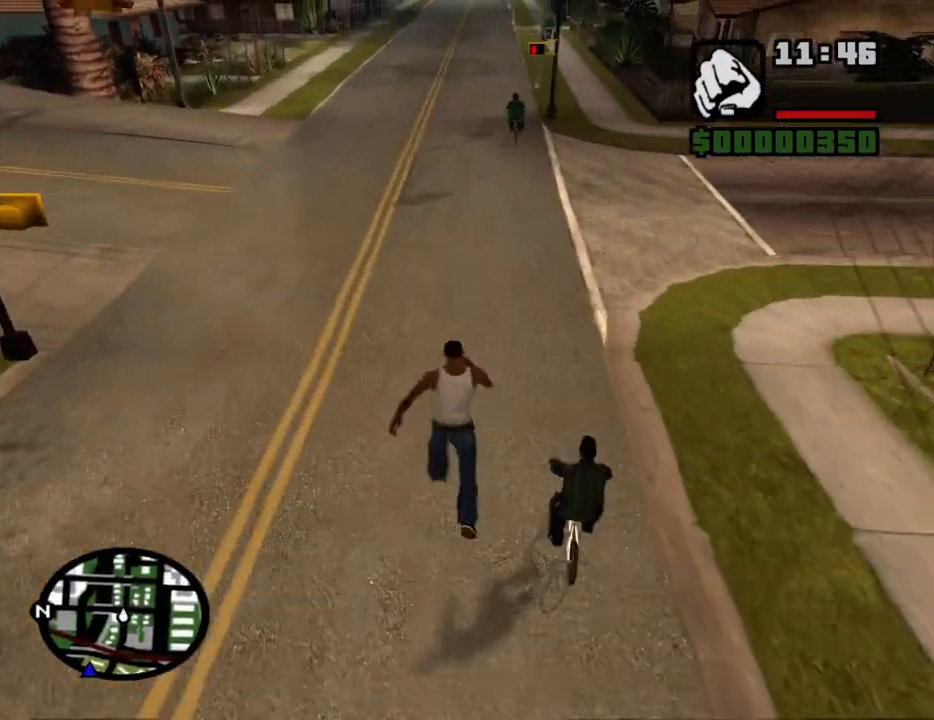
{"keys": ["w"], "mouse": [], "events": []}
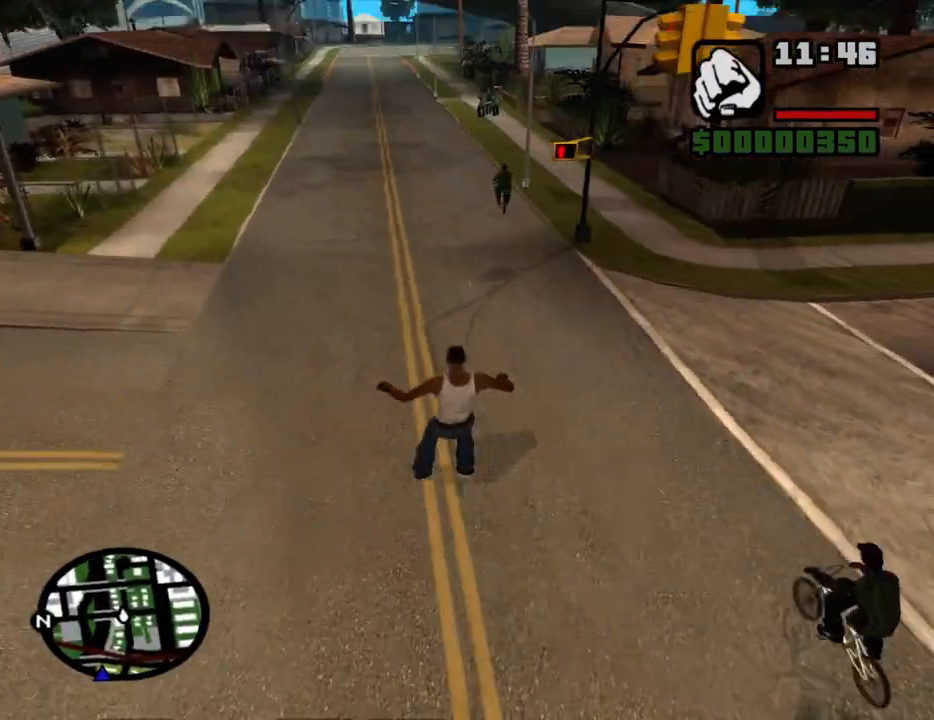
{"keys": ["w"], "mouse": [], "events": []}
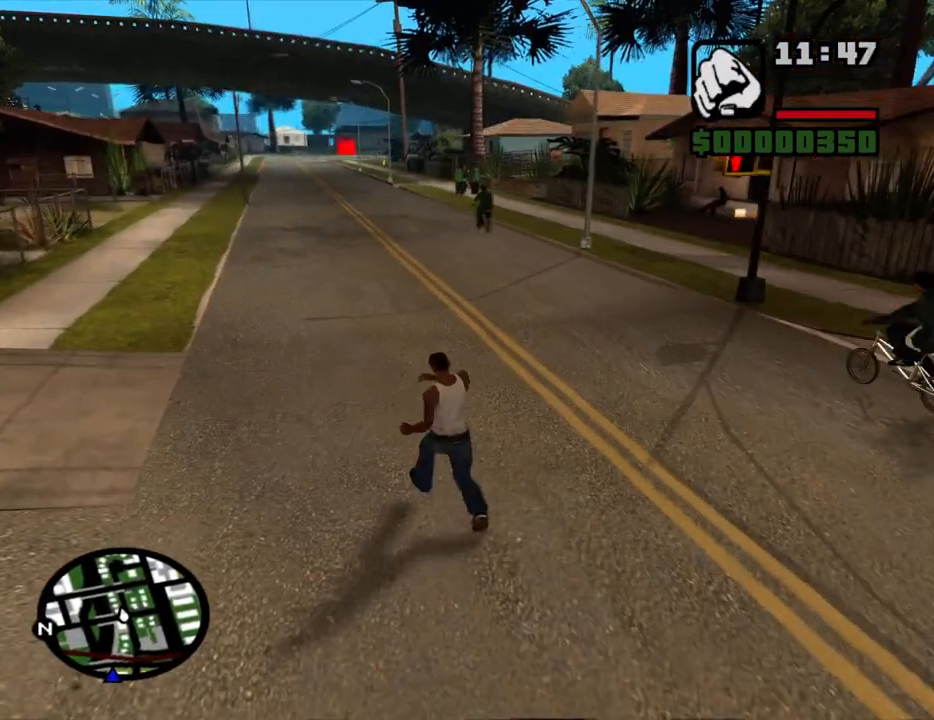
{"keys": ["a", "w"], "mouse": [], "events": [[117, "d", "down"], [217, "d", "up"], [267, "a", "down"]]}
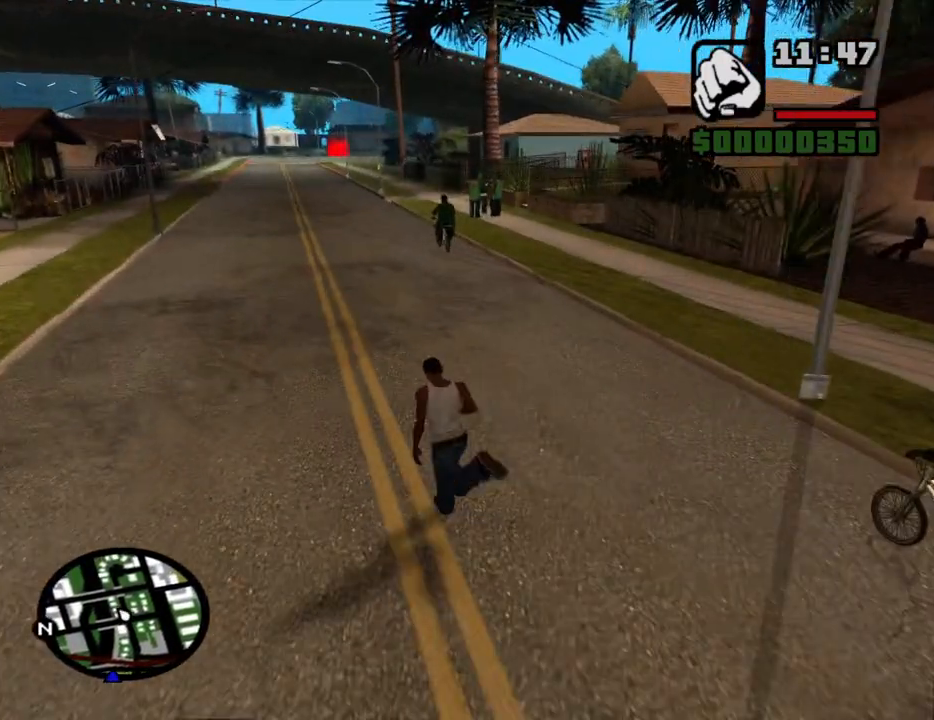
{"keys": ["space", "w"], "mouse": [], "events": [[183, "a", "up"], [367, "space", "down"]]}
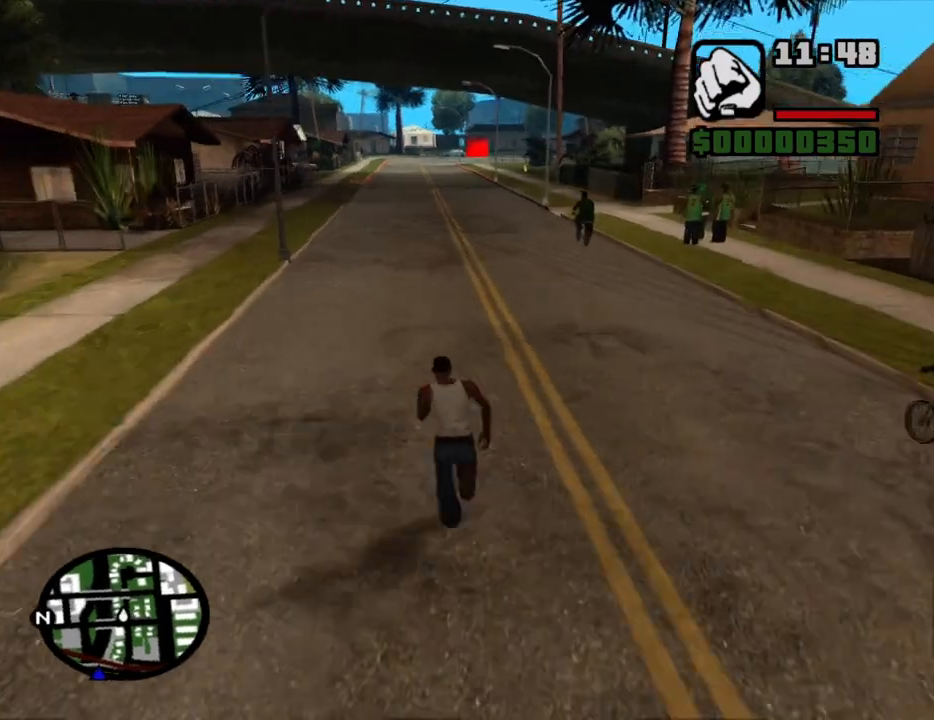
{"keys": ["space", "w"], "mouse": [], "events": []}